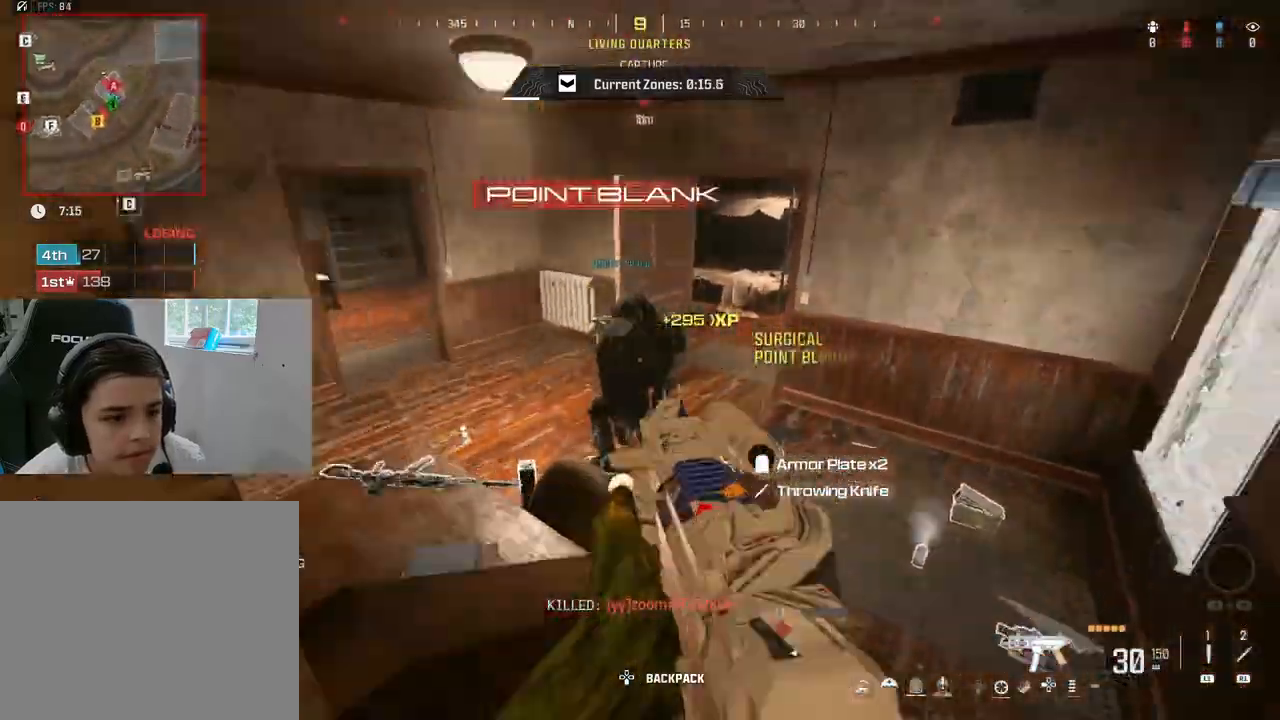
Gameplay with a controller (PlayStation layout); each line is a JSON object with the inputs held at the frame after it. "events" lists button and stick changes between this image and that frame as [ms after this image, input, new state], when the widget could be followed in between.
{"buttons": ["L3"], "left_stick": "up", "right_stick": "left", "events": [[100, "CIRCLE", "down"], [100, "right_stick", "center"], [200, "CIRCLE", "up"], [200, "left_stick", "up"], [200, "right_stick", "left"], [217, "L3", "down"], [367, "L3", "up"], [450, "L3", "down"]]}
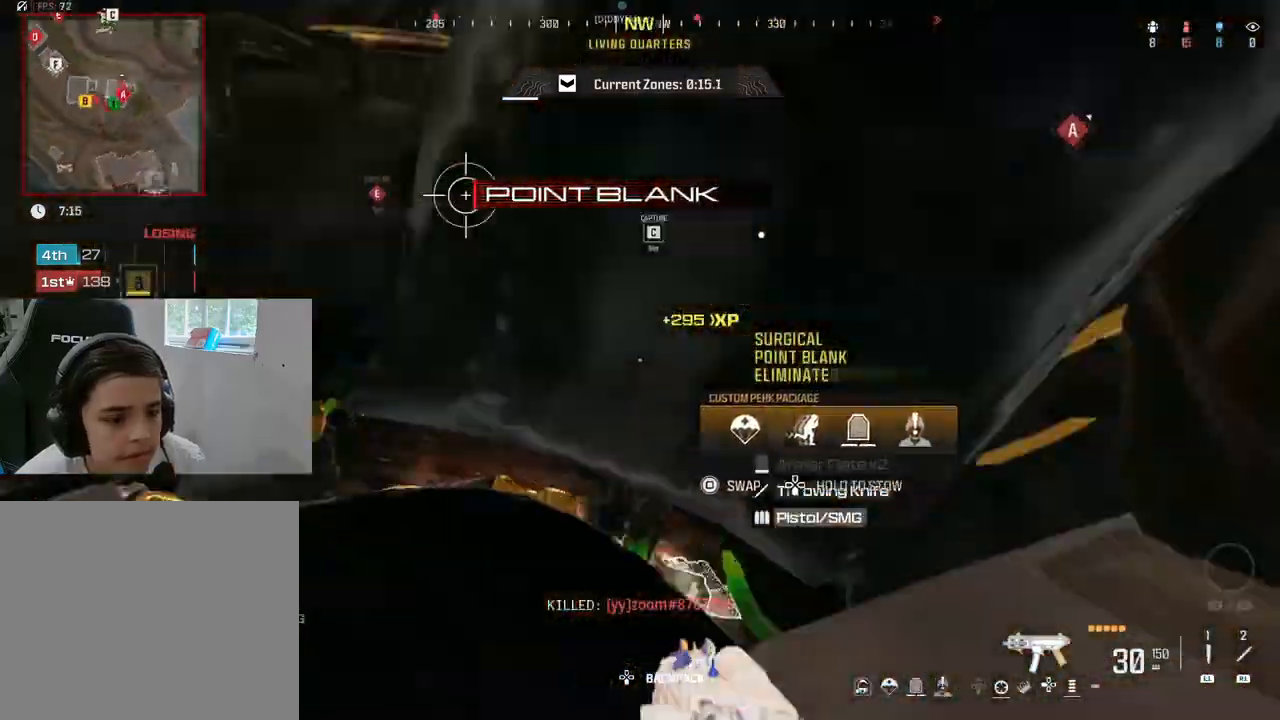
{"buttons": [], "left_stick": "up-right", "right_stick": "right", "events": [[267, "L3", "up"], [283, "right_stick", "center"], [333, "right_stick", "right"], [400, "left_stick", "up-right"]]}
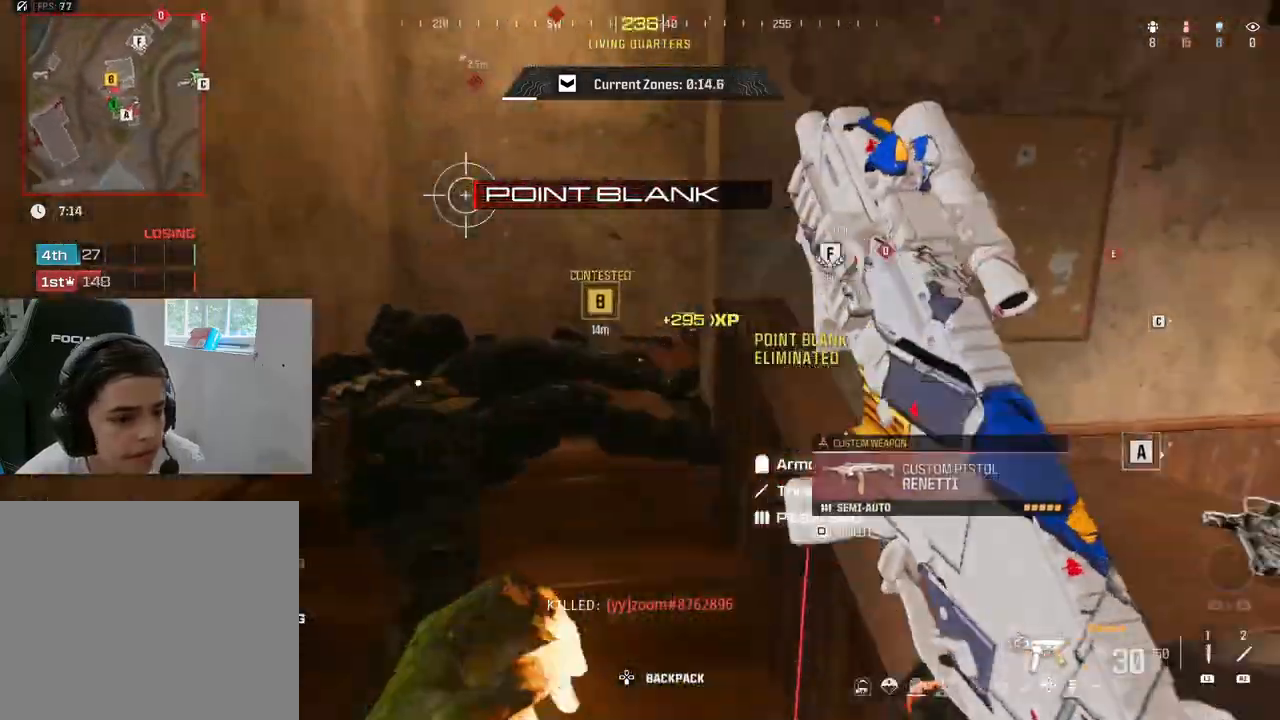
{"buttons": ["CIRCLE"], "left_stick": "up", "right_stick": "left", "events": [[267, "right_stick", "center"], [367, "left_stick", "up"], [417, "right_stick", "left"], [450, "CIRCLE", "down"]]}
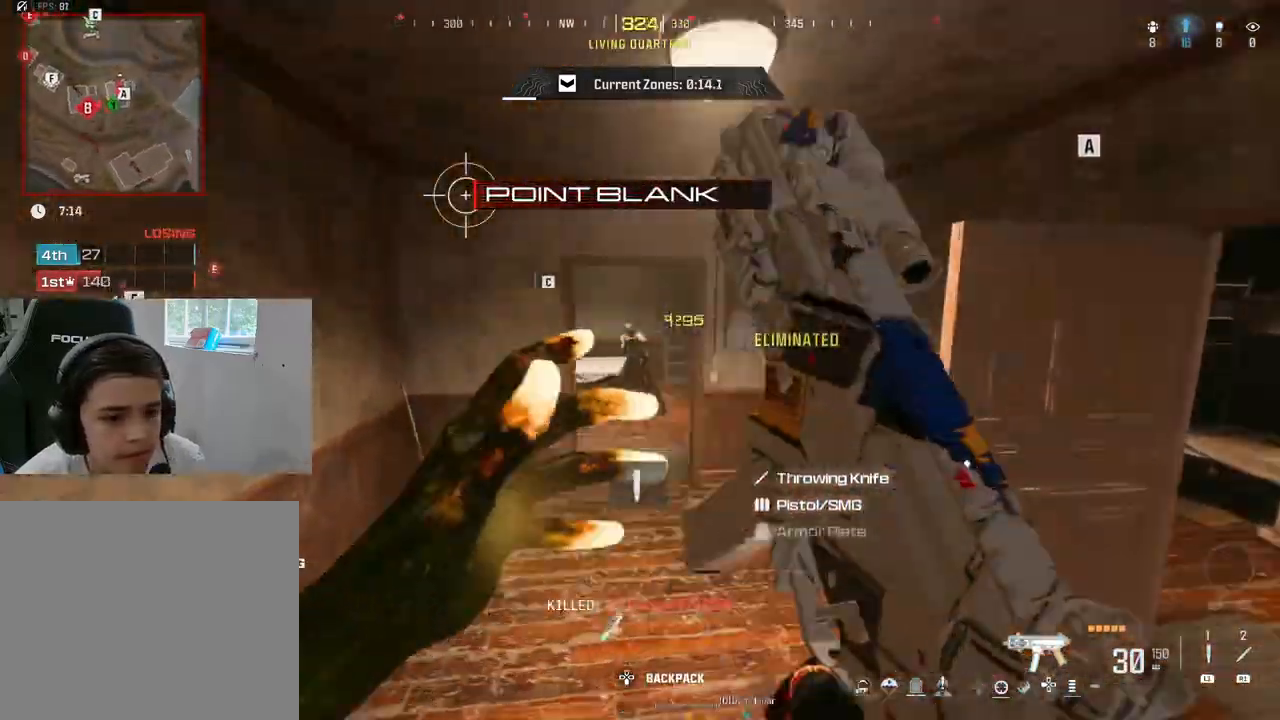
{"buttons": ["R2"], "left_stick": "left", "right_stick": "center", "events": [[83, "CIRCLE", "up"], [83, "right_stick", "center"], [117, "left_stick", "up-right"], [167, "right_stick", "right"], [350, "R2", "down"], [400, "left_stick", "up-left"], [450, "left_stick", "left"], [483, "right_stick", "center"]]}
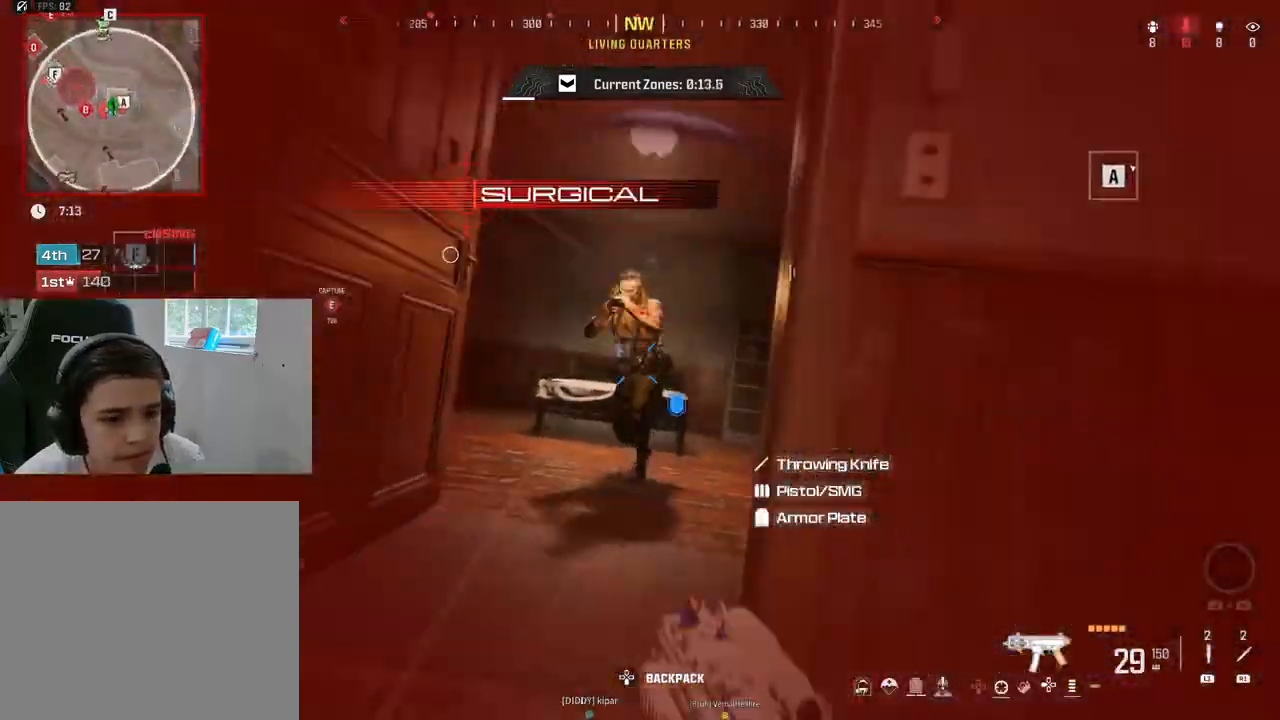
{"buttons": ["L2", "R2"], "left_stick": "right", "right_stick": "down", "events": [[83, "right_stick", "left"], [150, "left_stick", "center"], [283, "left_stick", "down"], [333, "left_stick", "right"], [367, "right_stick", "right"], [483, "right_stick", "down"], [500, "L2", "down"]]}
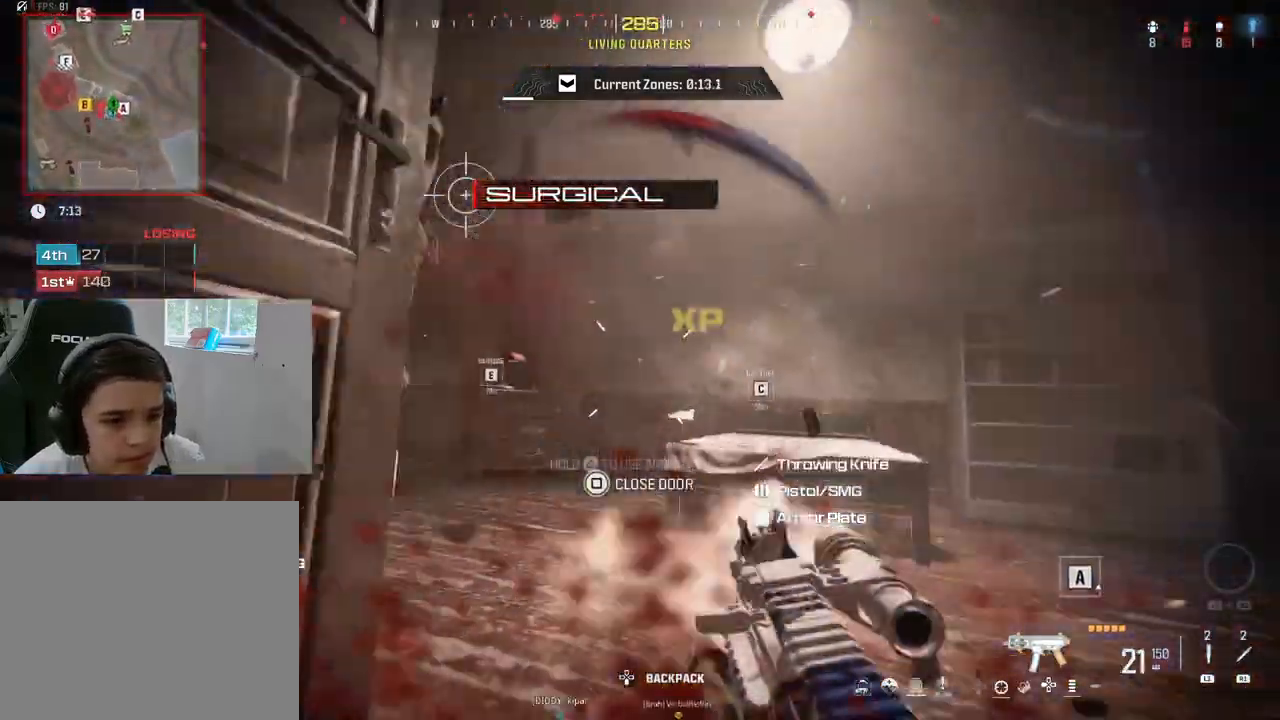
{"buttons": ["L2", "R2"], "left_stick": "right", "right_stick": "down", "events": [[50, "right_stick", "left"], [167, "L2", "up"], [217, "R2", "up"], [433, "L2", "down"], [433, "R2", "down"], [433, "right_stick", "down"]]}
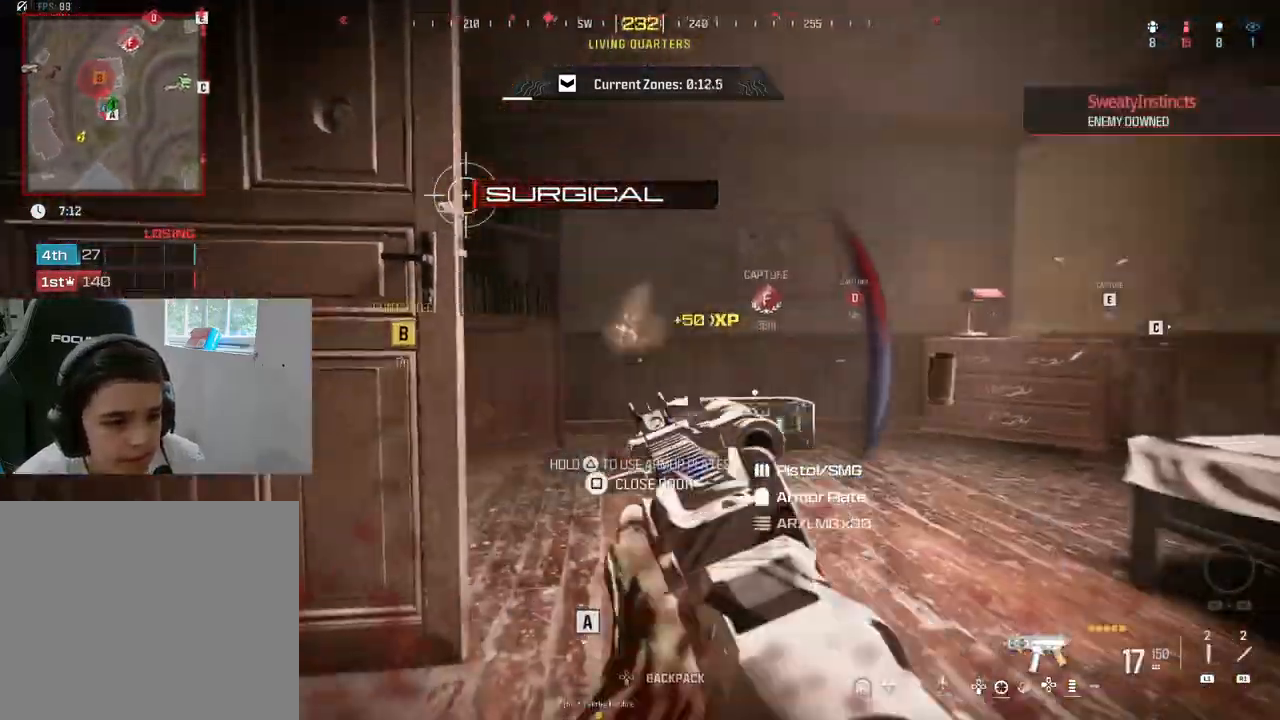
{"buttons": ["L2", "R2"], "left_stick": "up-right", "right_stick": "down-right", "events": [[183, "left_stick", "up-left"], [317, "left_stick", "center"], [433, "right_stick", "down-right"], [467, "left_stick", "up-right"]]}
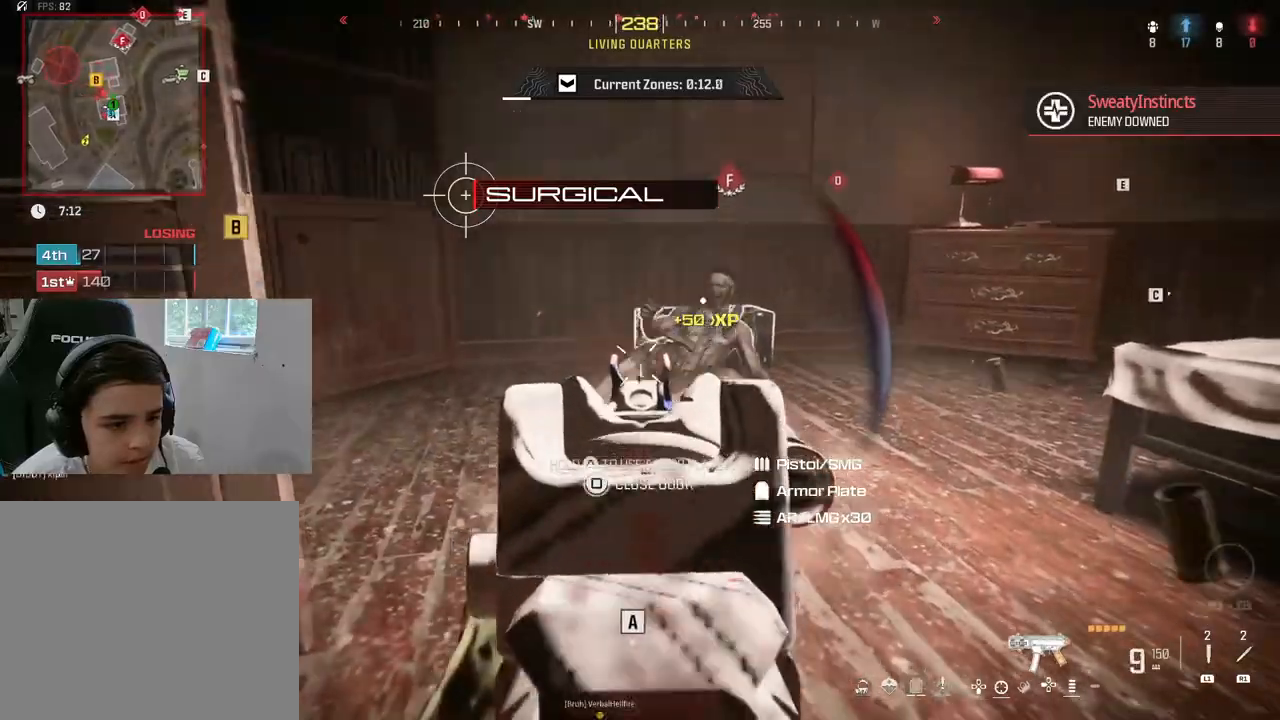
{"buttons": ["L3"], "left_stick": "up", "right_stick": "down", "events": [[150, "right_stick", "center"], [333, "L2", "up"], [400, "L3", "down"], [400, "R2", "up"], [400, "left_stick", "up"], [400, "right_stick", "down"]]}
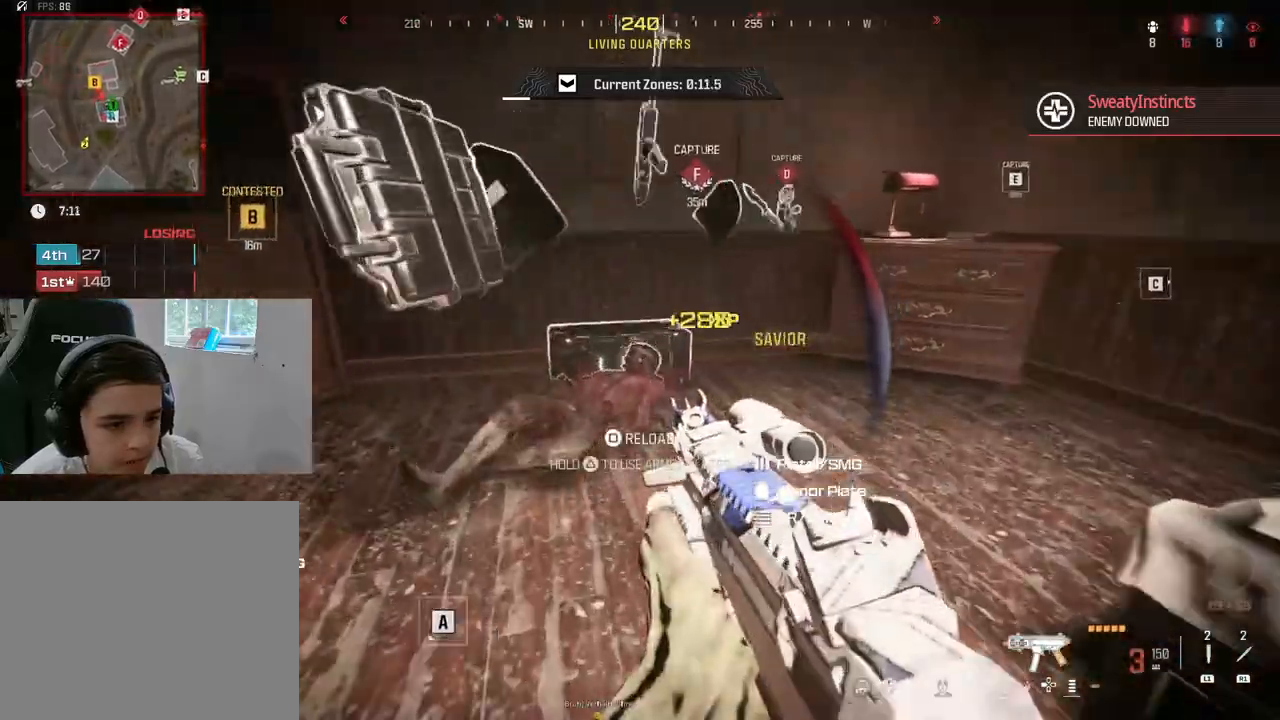
{"buttons": [], "left_stick": "center", "right_stick": "center", "events": [[17, "L3", "up"], [133, "right_stick", "right"], [267, "left_stick", "up-right"], [283, "right_stick", "up-right"], [450, "left_stick", "center"], [500, "right_stick", "center"]]}
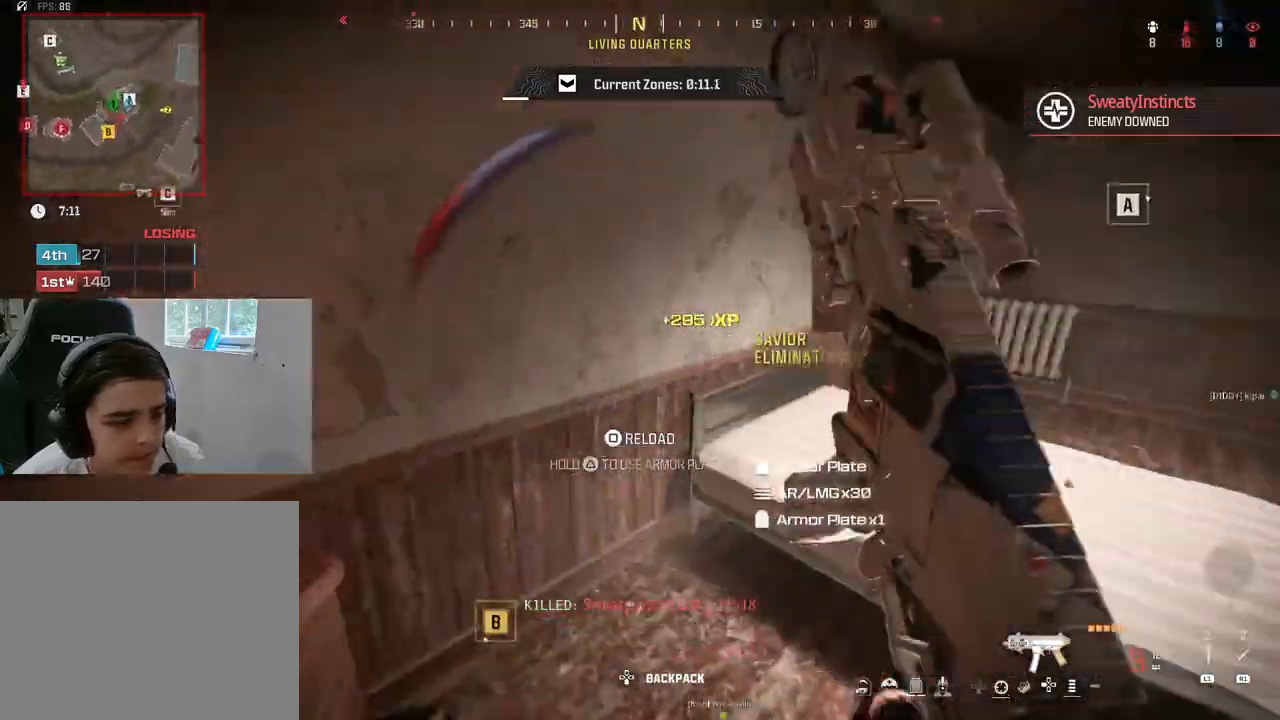
{"buttons": [], "left_stick": "right", "right_stick": "right", "events": [[17, "left_stick", "down"], [50, "SQUARE", "down"], [100, "left_stick", "down-right"], [117, "SQUARE", "up"], [283, "right_stick", "right"], [467, "left_stick", "right"]]}
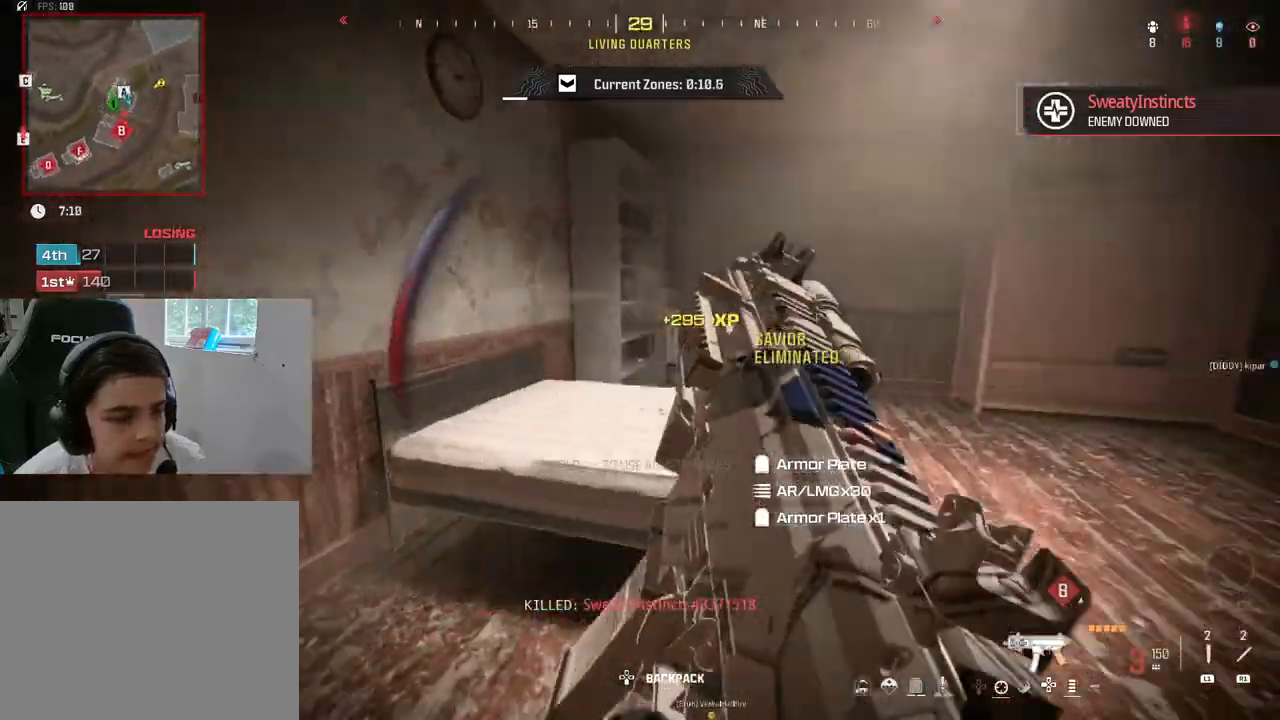
{"buttons": ["CIRCLE"], "left_stick": "up-right", "right_stick": "left", "events": [[150, "left_stick", "up-right"], [167, "right_stick", "center"], [383, "right_stick", "left"], [433, "CIRCLE", "down"]]}
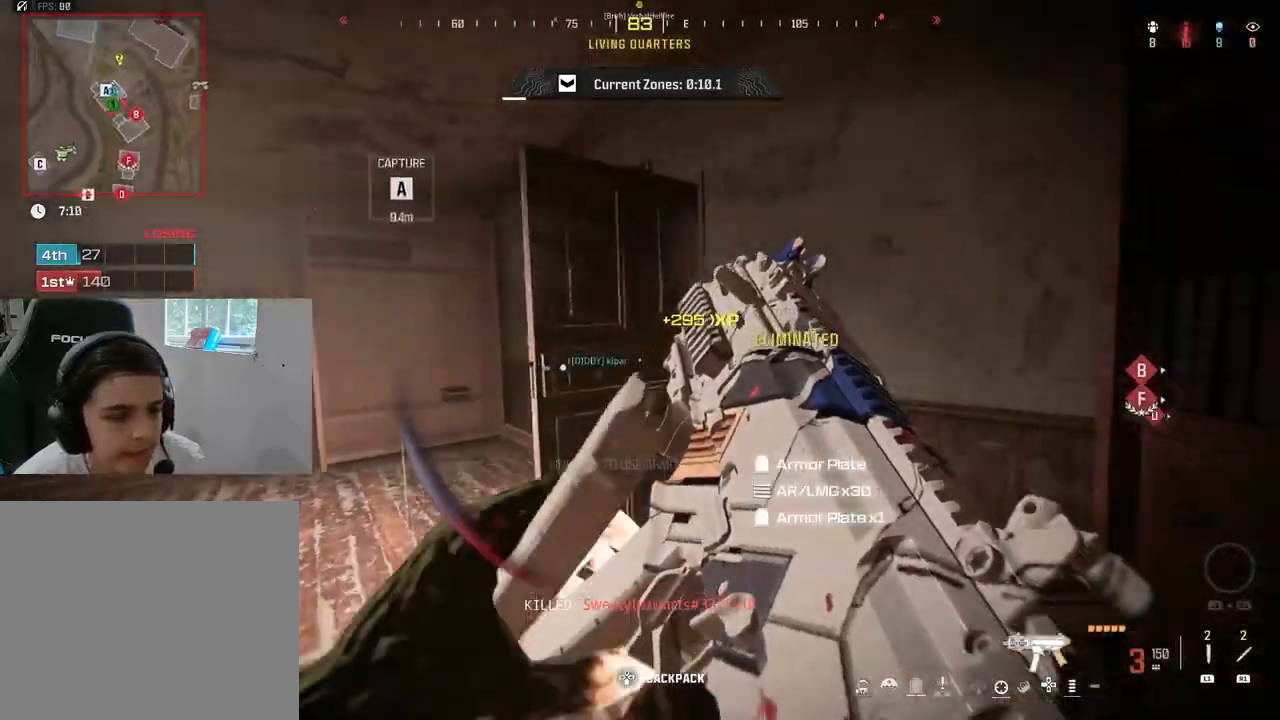
{"buttons": ["CIRCLE"], "left_stick": "up-right", "right_stick": "center", "events": [[100, "right_stick", "center"], [300, "right_stick", "left"], [467, "right_stick", "center"]]}
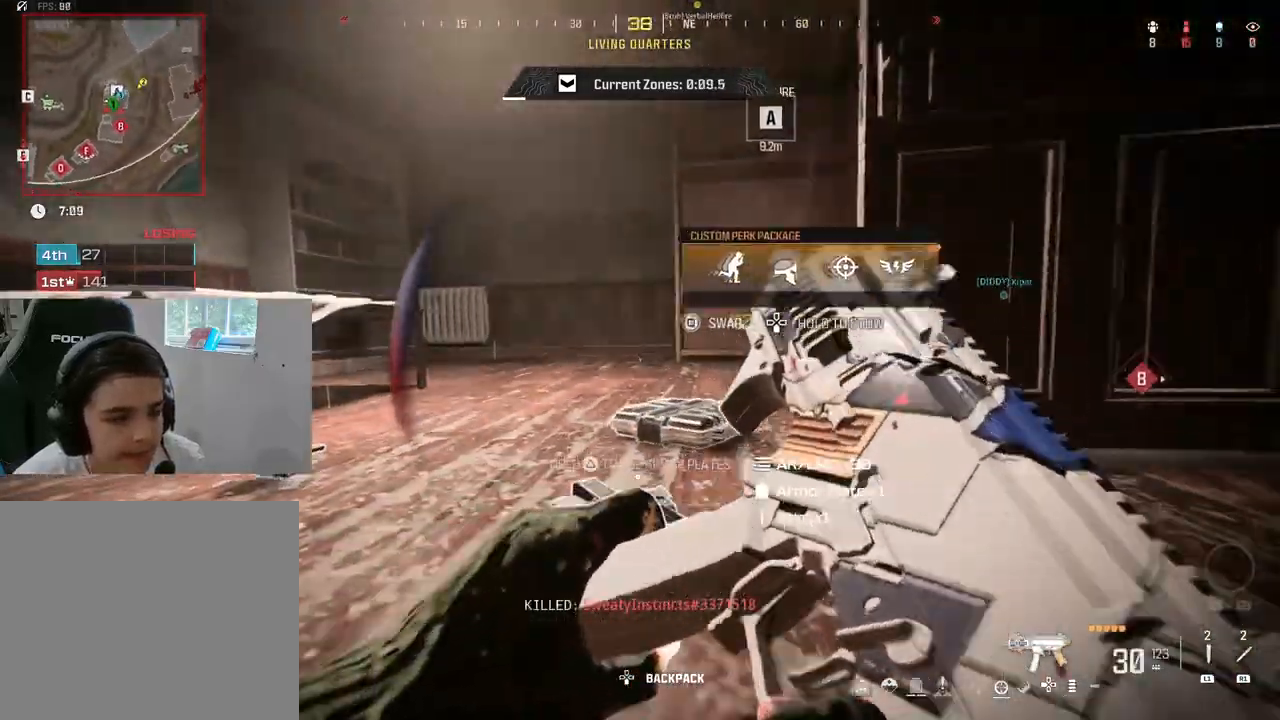
{"buttons": [], "left_stick": "right", "right_stick": "left", "events": [[133, "left_stick", "right"], [200, "CIRCLE", "up"], [217, "CROSS", "down"], [350, "CROSS", "up"], [450, "right_stick", "left"]]}
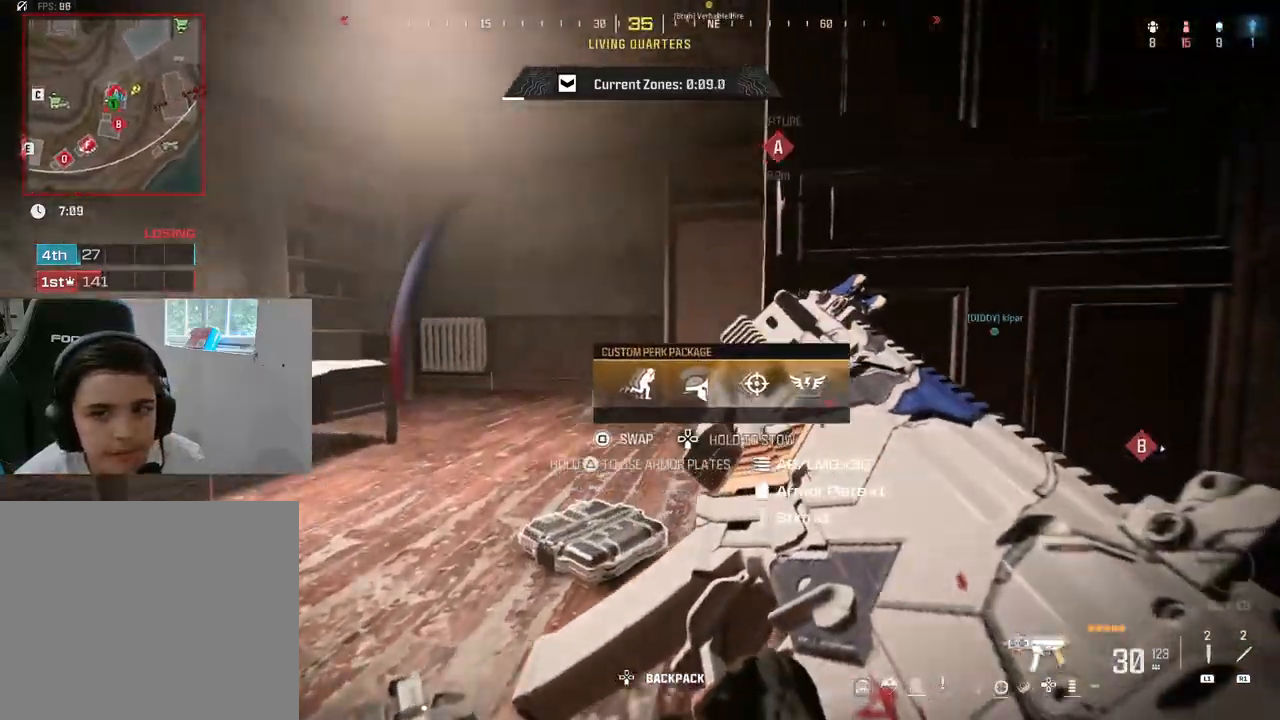
{"buttons": [], "left_stick": "right", "right_stick": "down-left", "events": [[67, "TRIANGLE", "down"], [183, "right_stick", "center"], [267, "left_stick", "down"], [367, "TRIANGLE", "up"], [367, "left_stick", "right"], [367, "right_stick", "down-left"]]}
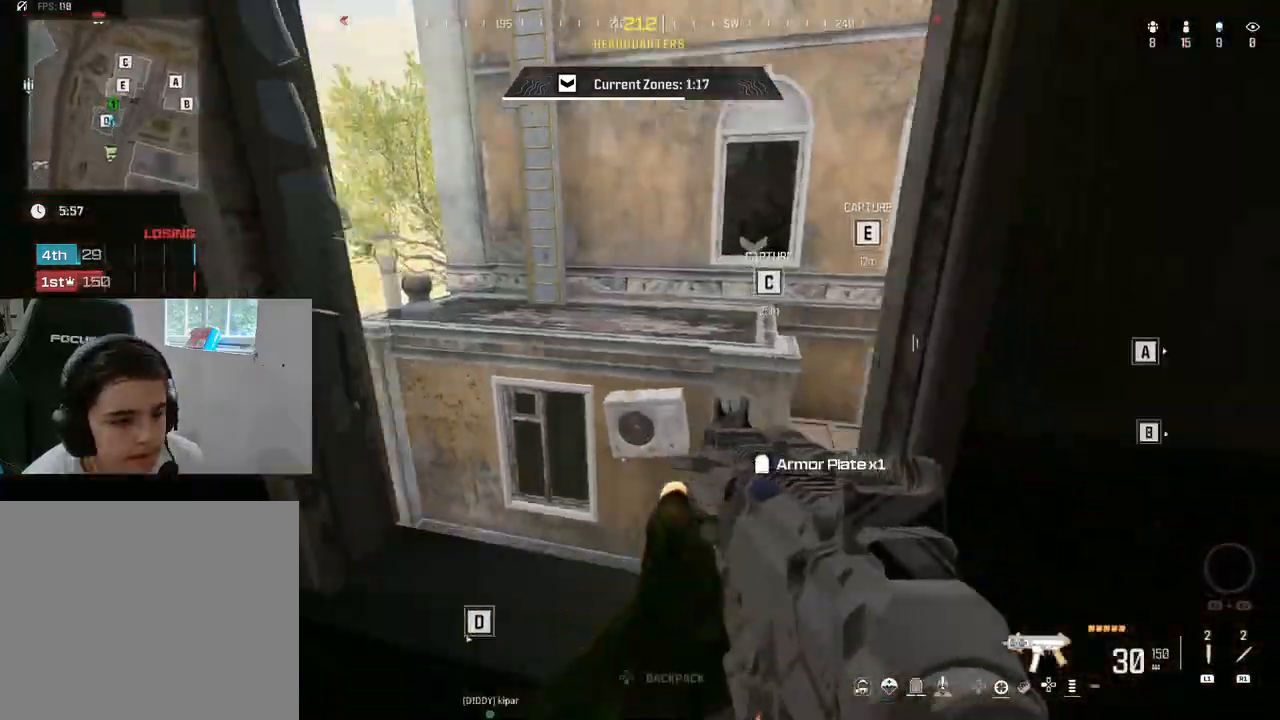
{"buttons": [], "left_stick": "center", "right_stick": "center", "events": [[50, "left_stick", "left"], [183, "left_stick", "center"], [200, "right_stick", "center"], [267, "left_stick", "up-right"], [317, "CROSS", "down"], [400, "CROSS", "up"], [417, "left_stick", "center"]]}
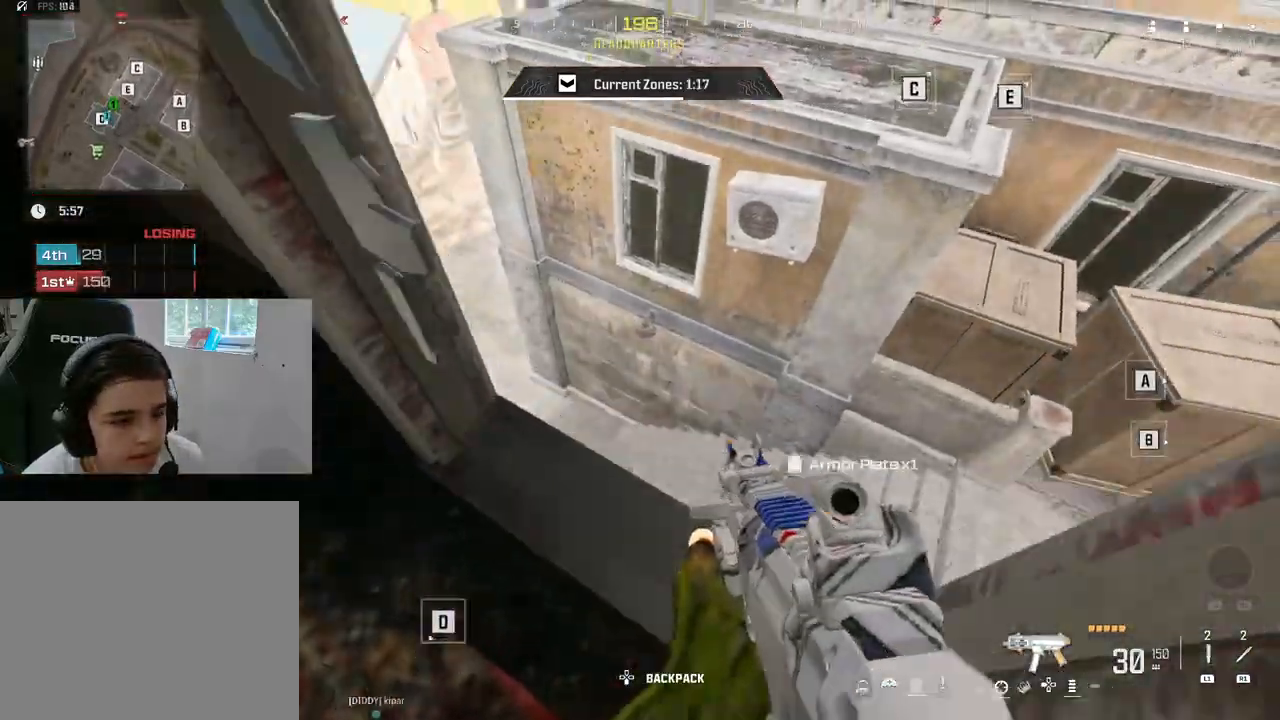
{"buttons": [], "left_stick": "center", "right_stick": "down", "events": [[67, "right_stick", "up-left"], [100, "left_stick", "up"], [200, "left_stick", "center"], [217, "right_stick", "down-left"], [350, "right_stick", "center"], [483, "right_stick", "down"]]}
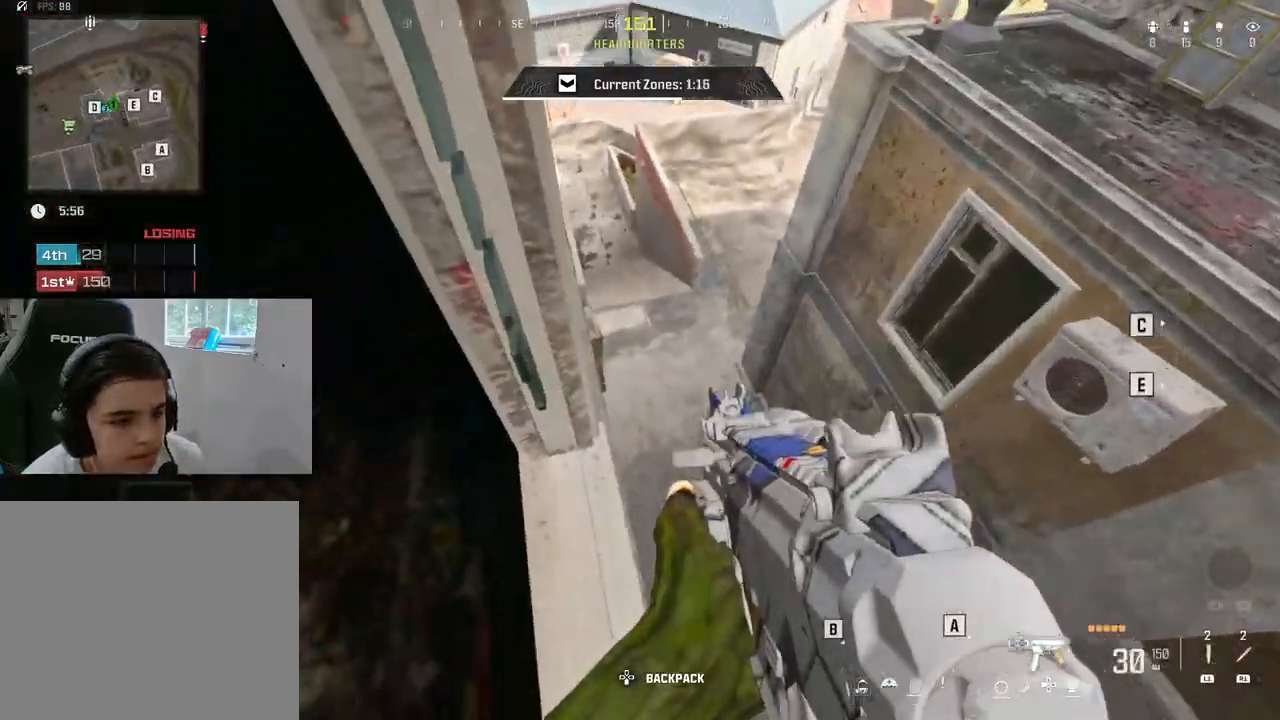
{"buttons": [], "left_stick": "up-left", "right_stick": "up-left", "events": [[50, "right_stick", "center"], [100, "left_stick", "left"], [100, "right_stick", "left"], [267, "right_stick", "up-left"], [333, "left_stick", "up-left"]]}
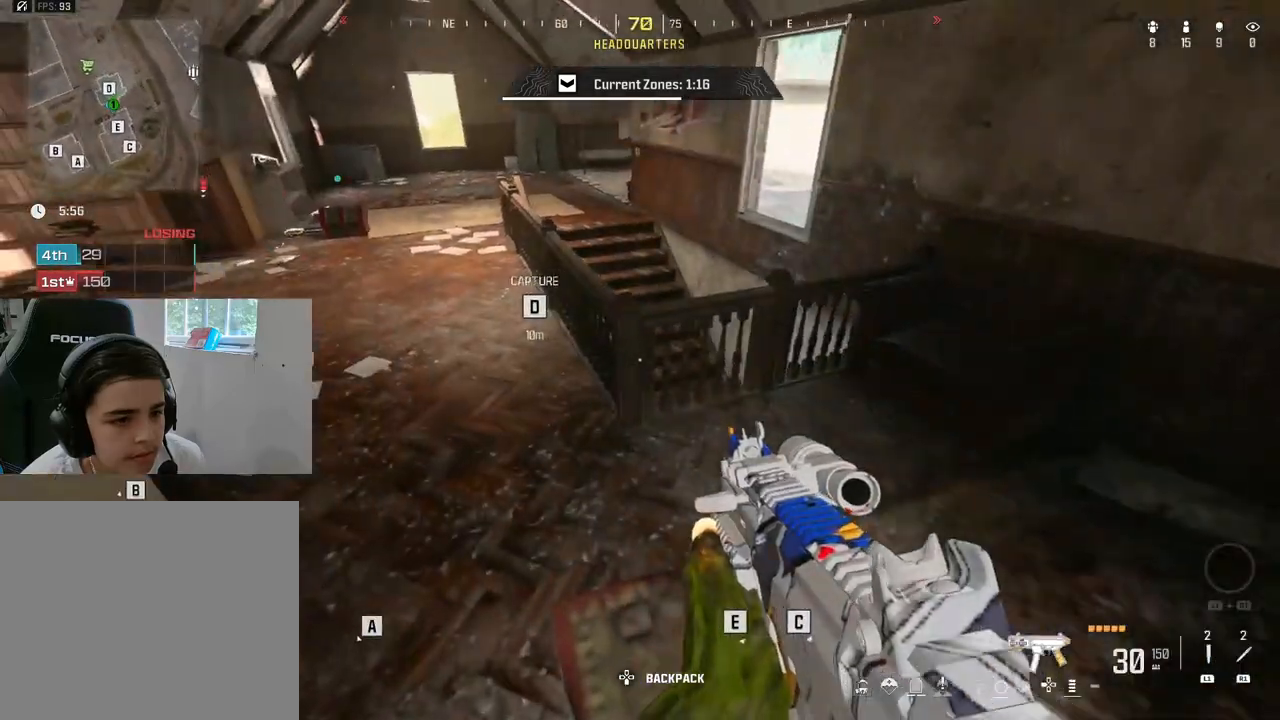
{"buttons": ["CIRCLE"], "left_stick": "up", "right_stick": "right", "events": [[217, "left_stick", "up"], [333, "right_stick", "center"], [400, "CIRCLE", "down"], [400, "right_stick", "right"]]}
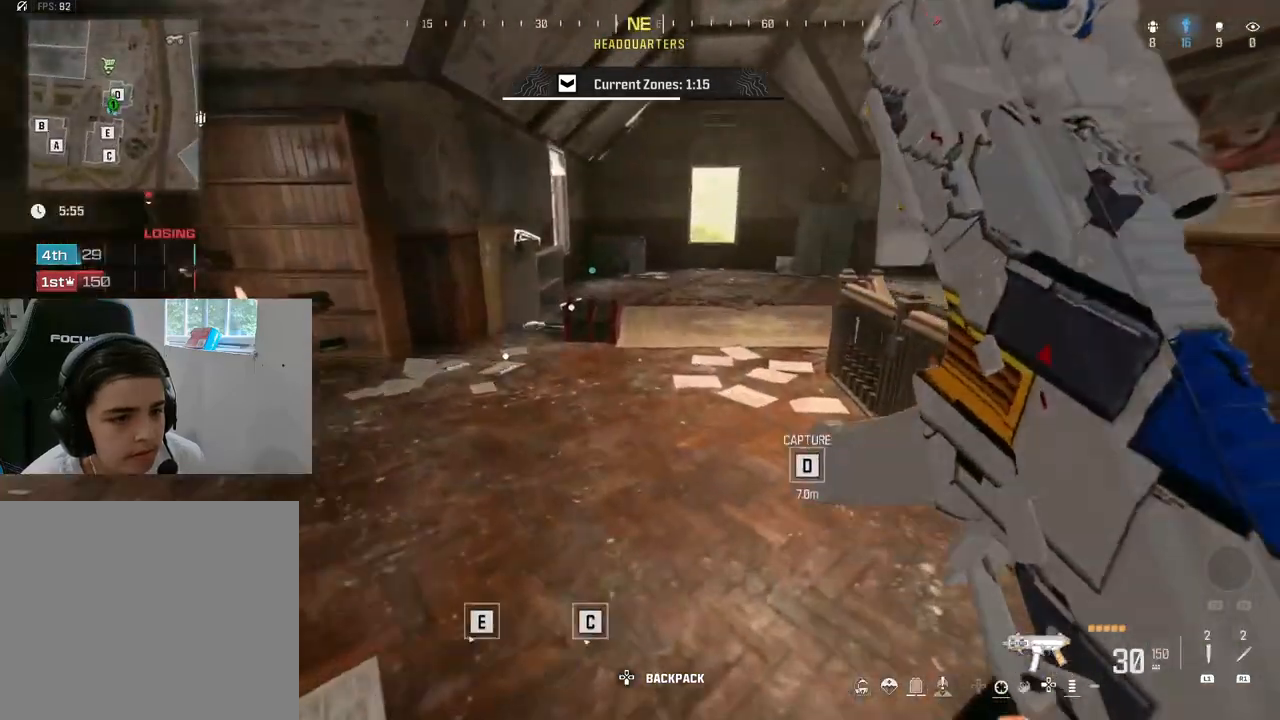
{"buttons": [], "left_stick": "up", "right_stick": "right", "events": [[33, "CIRCLE", "up"], [67, "L3", "down"], [100, "right_stick", "center"], [183, "L3", "up"], [183, "right_stick", "right"], [250, "L3", "down"], [350, "L3", "up"]]}
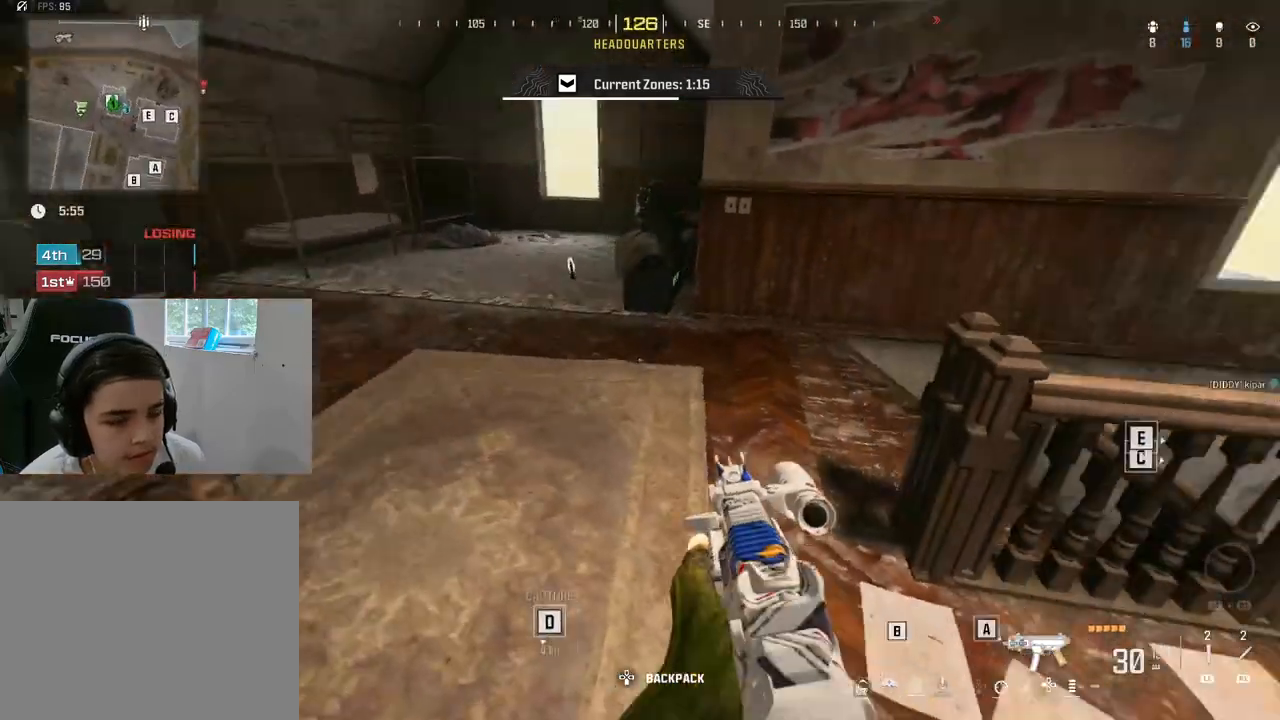
{"buttons": ["L2"], "left_stick": "left", "right_stick": "down-right", "events": [[117, "left_stick", "up-left"], [217, "right_stick", "center"], [250, "left_stick", "left"], [267, "L2", "down"], [417, "right_stick", "down-right"]]}
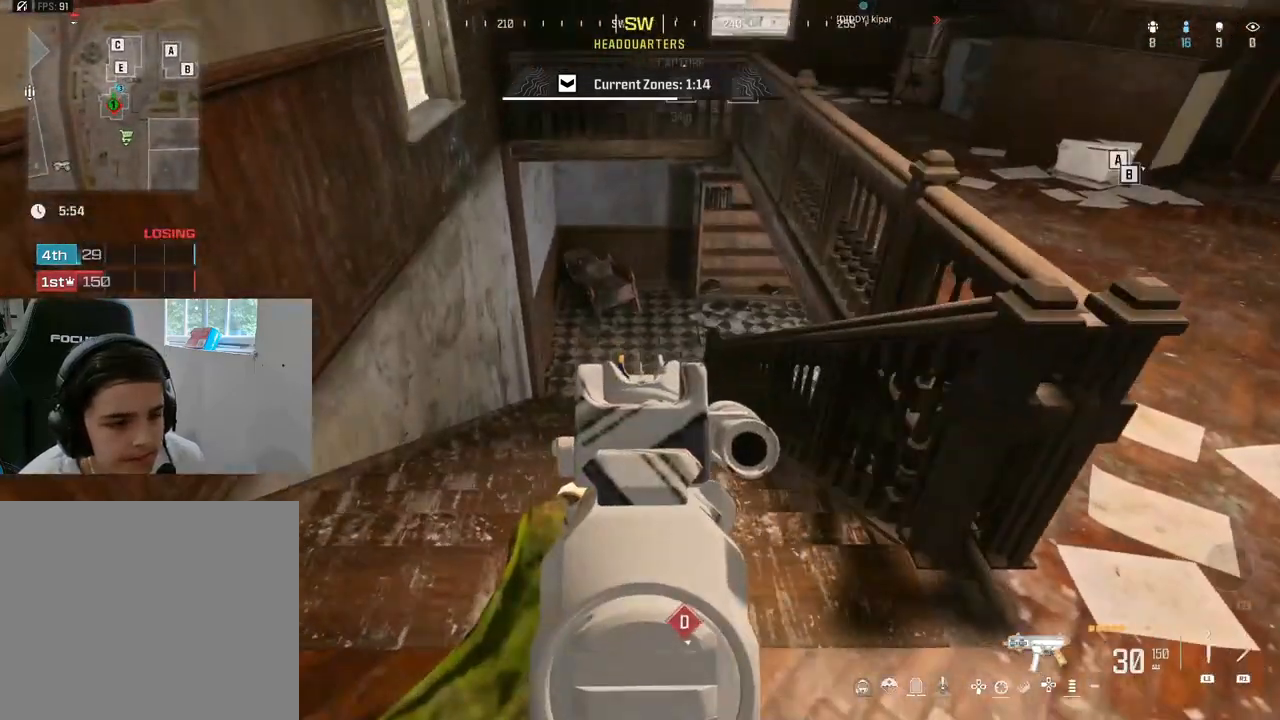
{"buttons": ["L2"], "left_stick": "center", "right_stick": "center", "events": [[67, "left_stick", "center"], [133, "right_stick", "right"], [183, "right_stick", "up-right"], [233, "left_stick", "right"], [383, "left_stick", "center"], [383, "right_stick", "center"]]}
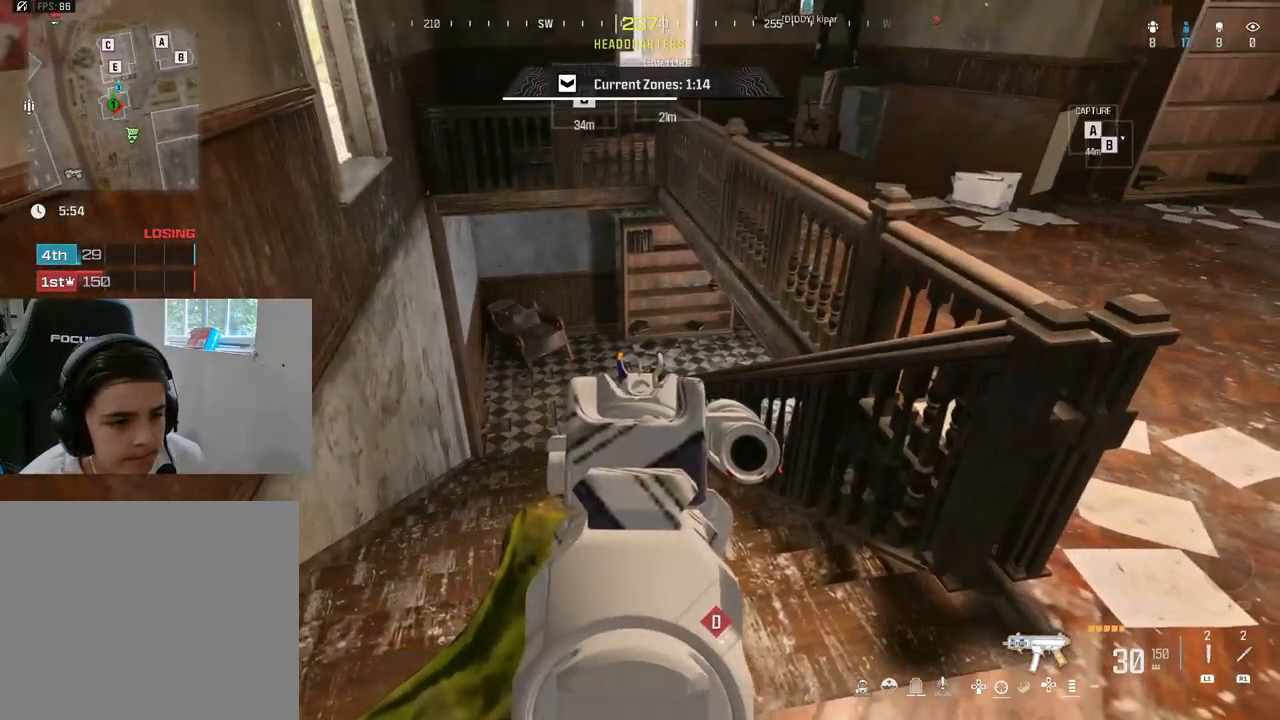
{"buttons": ["L2"], "left_stick": "left", "right_stick": "center", "events": [[33, "left_stick", "down-left"], [50, "right_stick", "right"], [217, "left_stick", "center"], [267, "right_stick", "center"], [400, "left_stick", "left"]]}
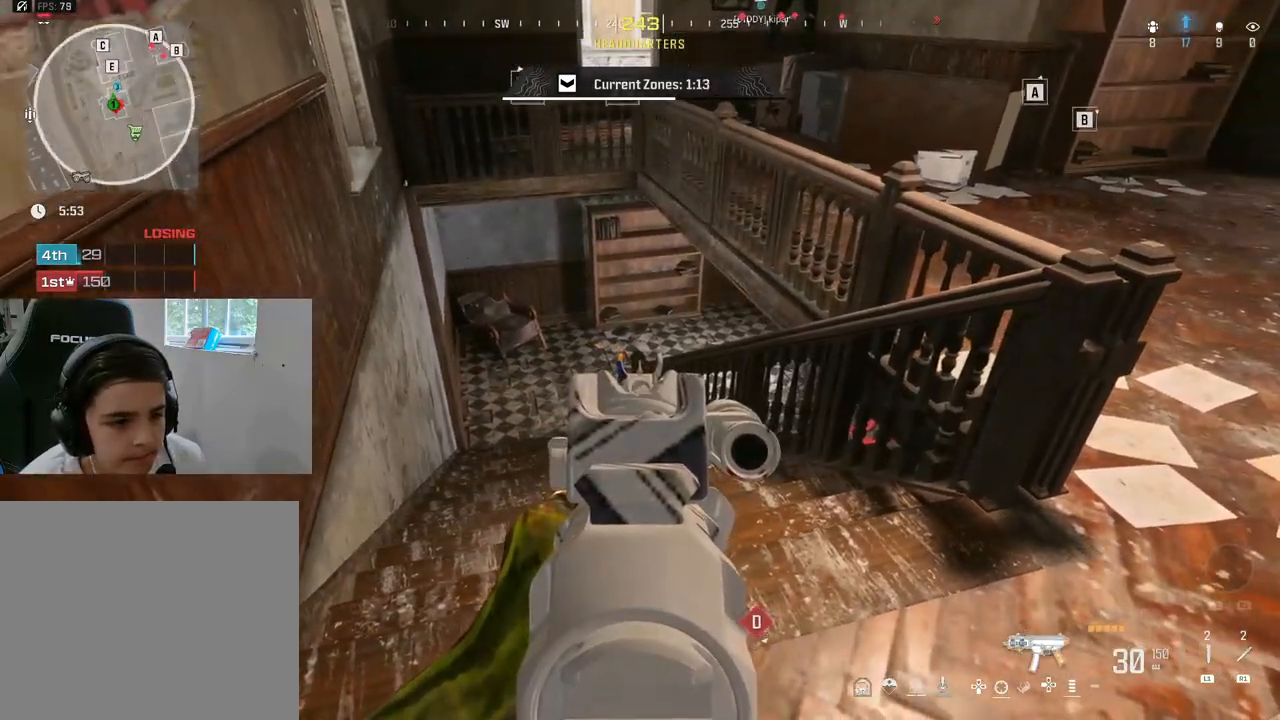
{"buttons": ["L2"], "left_stick": "center", "right_stick": "center", "events": [[50, "right_stick", "right"], [100, "left_stick", "center"], [267, "right_stick", "center"]]}
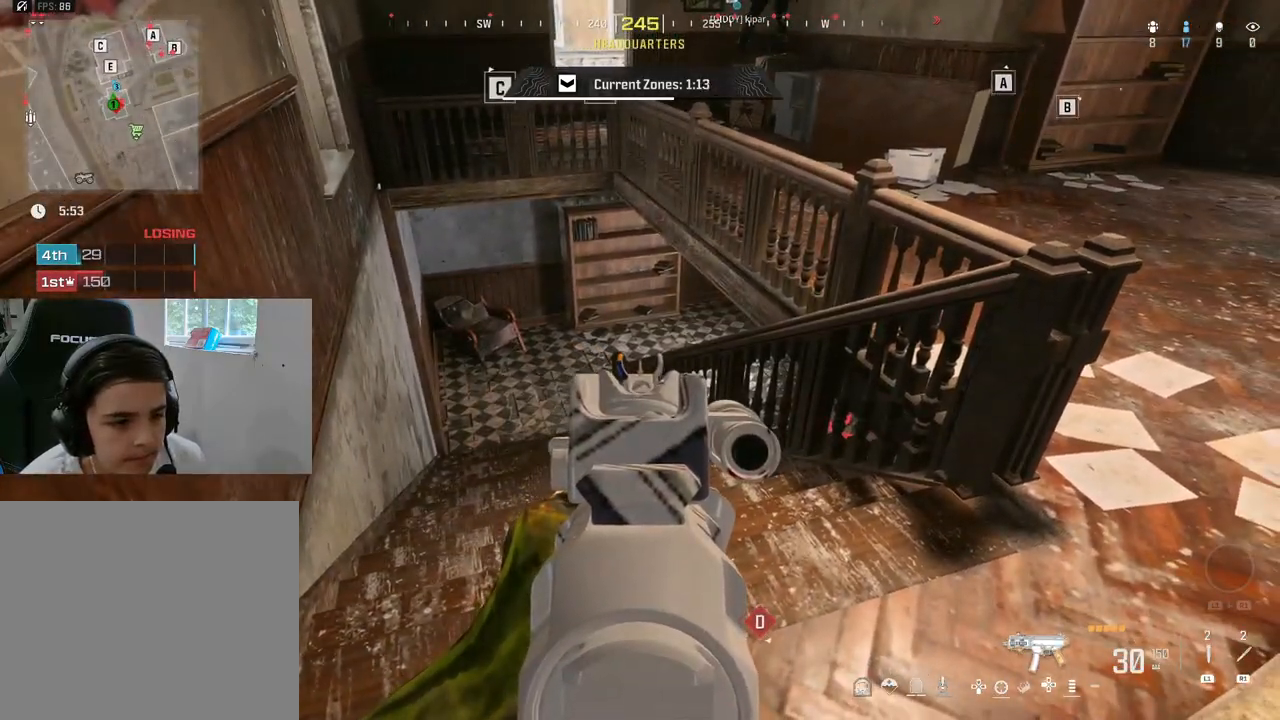
{"buttons": ["L2"], "left_stick": "down-left", "right_stick": "right", "events": [[217, "left_stick", "down"], [450, "right_stick", "right"], [483, "left_stick", "down-left"]]}
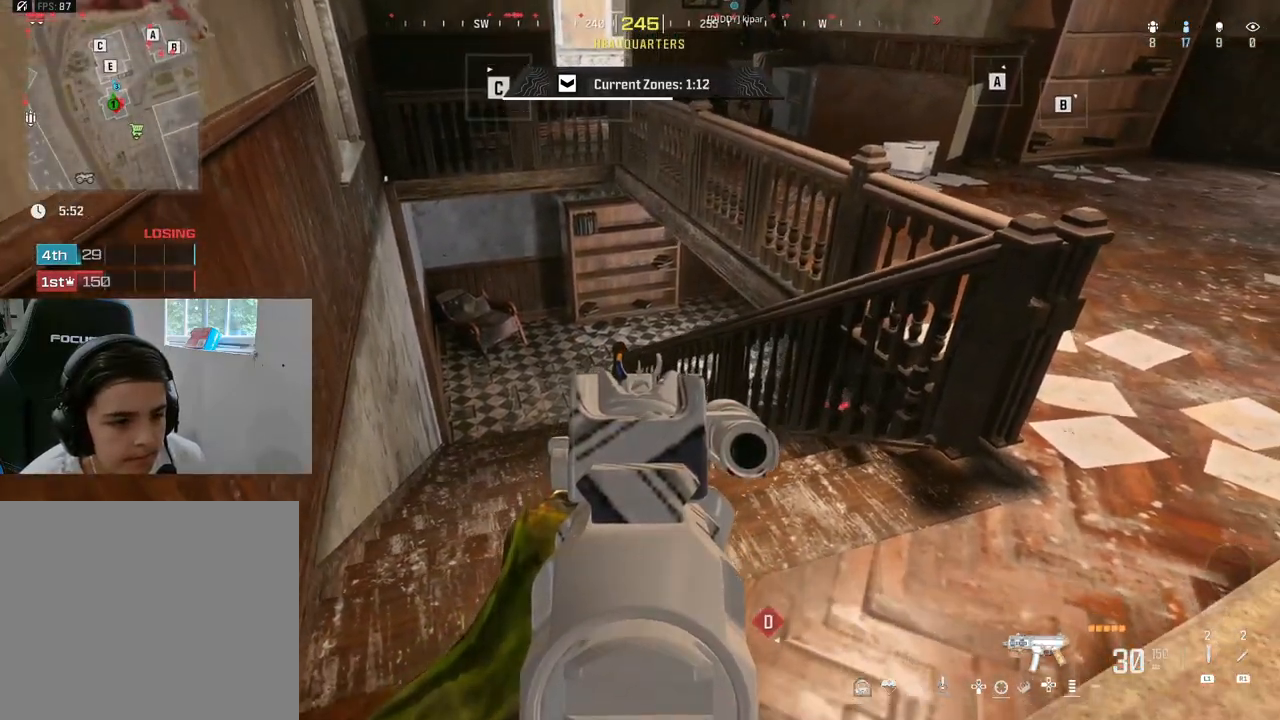
{"buttons": ["L2"], "left_stick": "down-left", "right_stick": "right", "events": []}
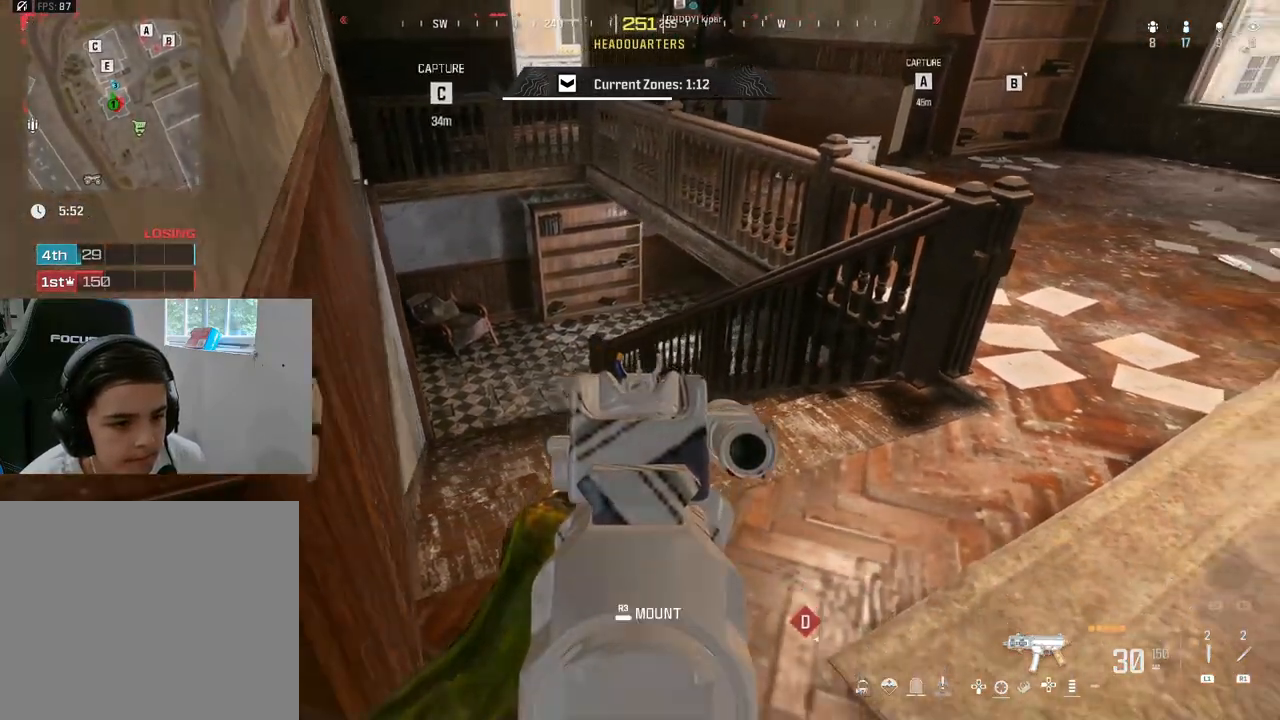
{"buttons": ["L2"], "left_stick": "center", "right_stick": "right", "events": [[233, "left_stick", "center"]]}
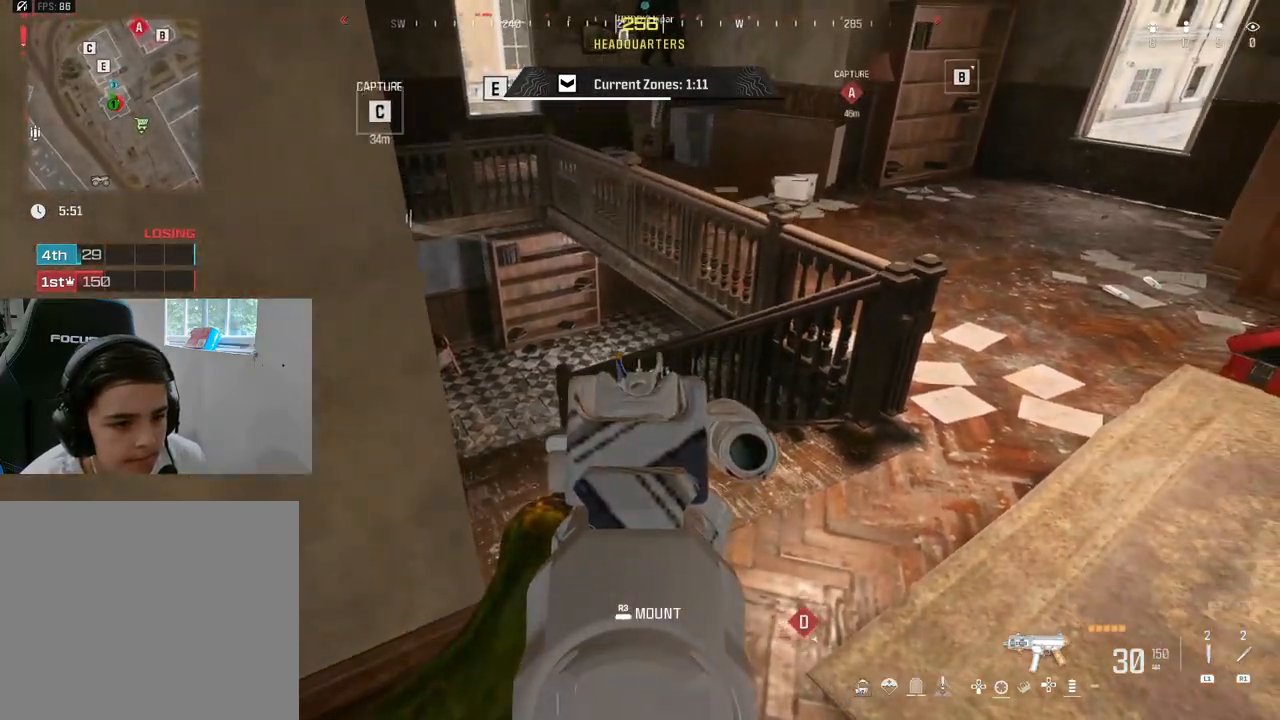
{"buttons": [], "left_stick": "down-right", "right_stick": "center", "events": [[33, "left_stick", "left"], [150, "left_stick", "center"], [183, "right_stick", "center"], [433, "left_stick", "down-right"], [500, "L2", "up"]]}
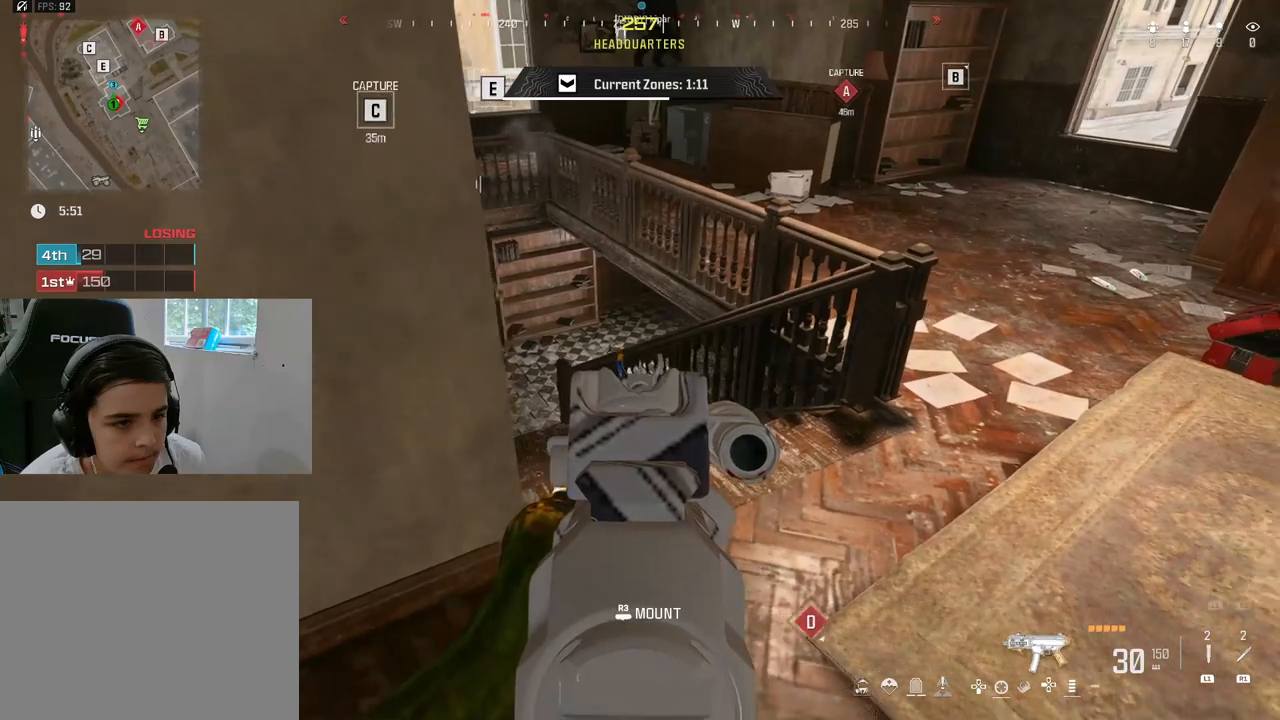
{"buttons": [], "left_stick": "down", "right_stick": "up", "events": [[33, "right_stick", "right"], [133, "left_stick", "down"], [167, "right_stick", "center"], [467, "right_stick", "up"]]}
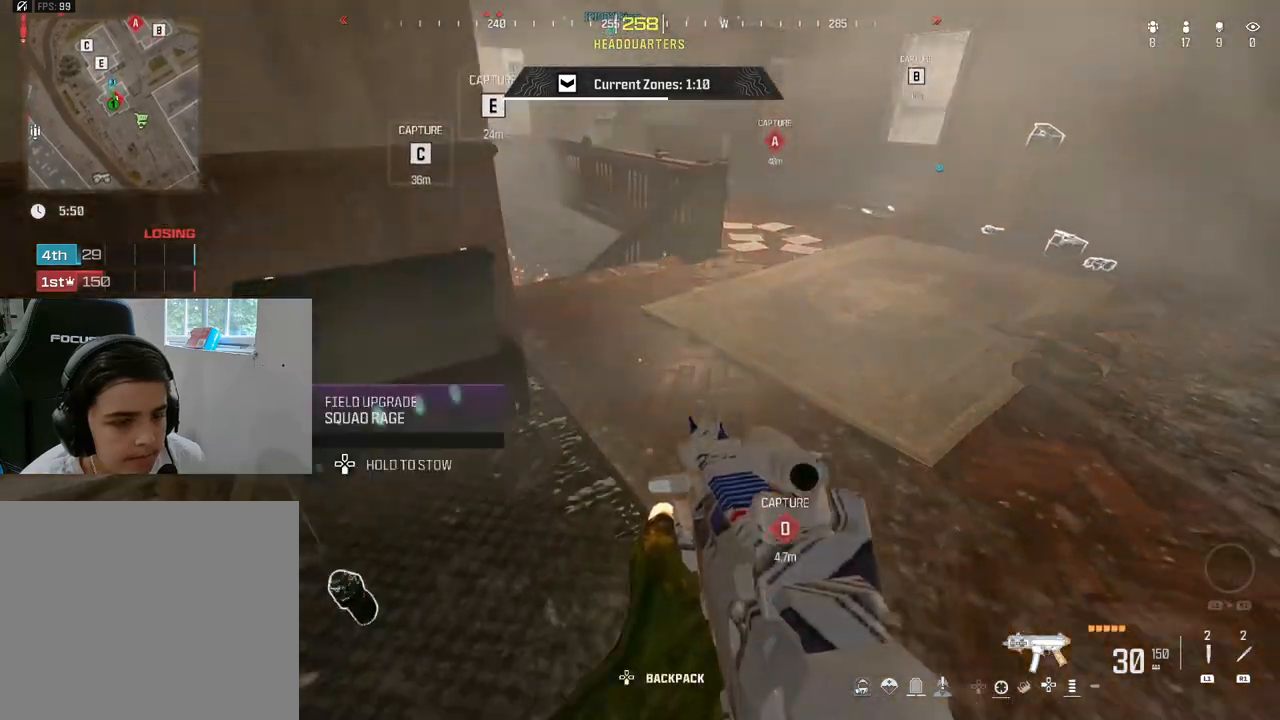
{"buttons": [], "left_stick": "down", "right_stick": "center", "events": [[17, "right_stick", "center"], [100, "left_stick", "center"], [350, "left_stick", "down"]]}
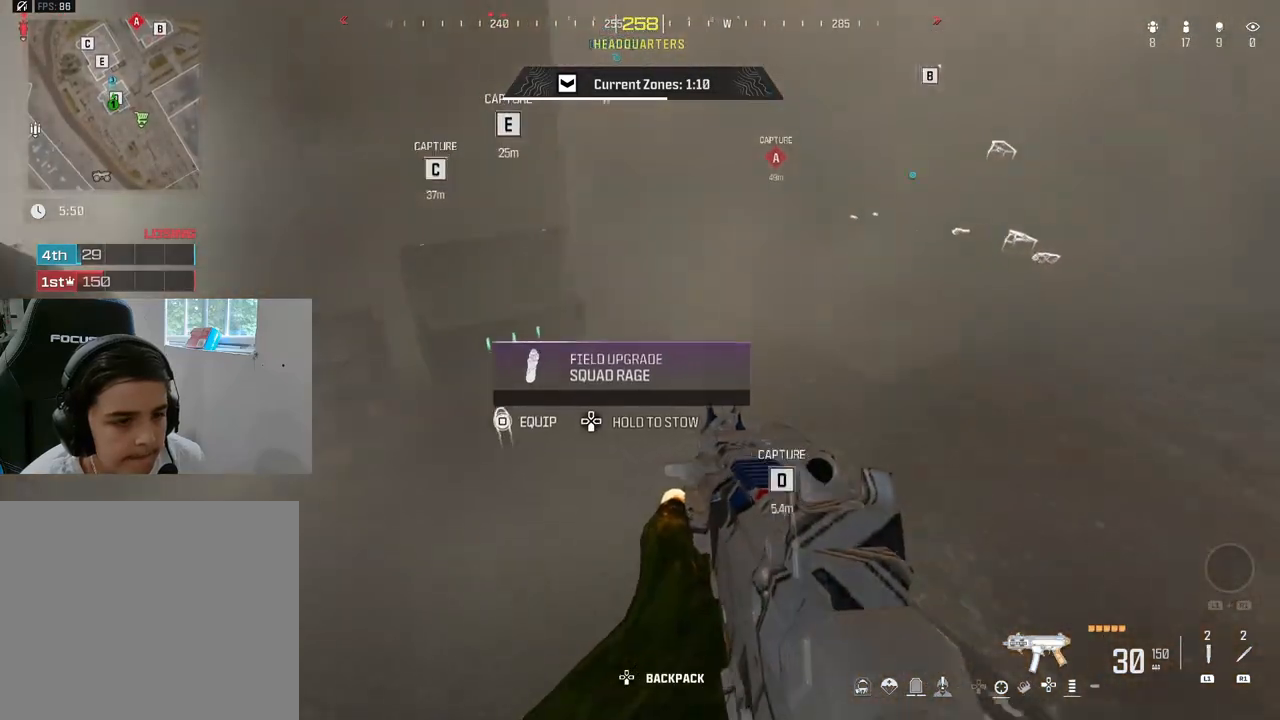
{"buttons": [], "left_stick": "up-right", "right_stick": "center", "events": [[50, "right_stick", "up"], [67, "left_stick", "center"], [200, "left_stick", "right"], [267, "right_stick", "center"], [333, "left_stick", "up-right"]]}